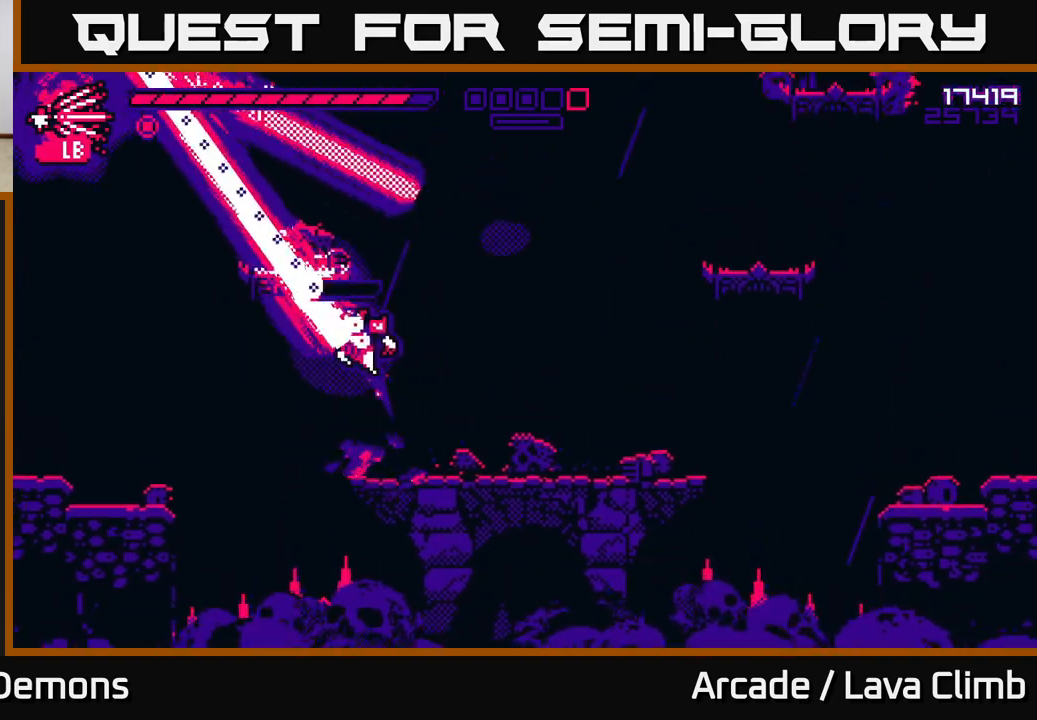
Gameplay with a controller (Xbox layout); each line is a JSON object with the inputs held at the frame after it. "events" lists button and stick changes between this image and that frame as [ms after this image, input, new state], when the widget could be followed in between.
{"buttons": ["R2"], "left_stick": "left", "right_stick": "up-left", "events": [[17, "R2", "up"], [50, "L2", "up"], [267, "L2", "down"], [367, "R2", "down"], [467, "L2", "up"]]}
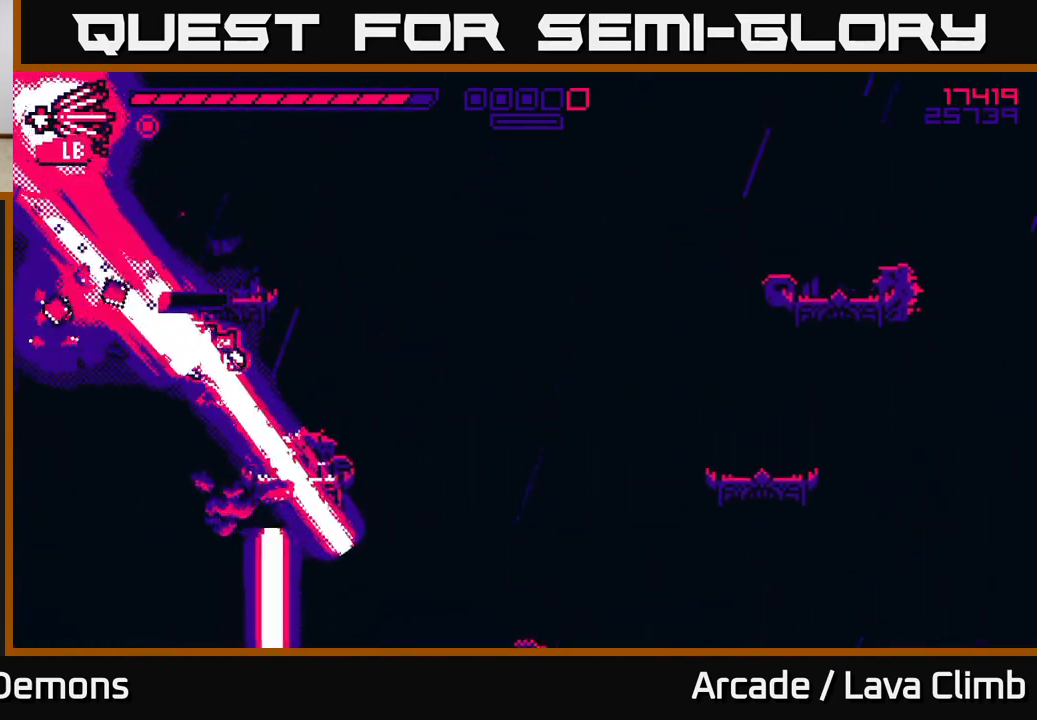
{"buttons": [], "left_stick": "left", "right_stick": "up-left", "events": [[17, "R2", "up"], [33, "left_stick", "right"], [333, "left_stick", "center"], [383, "left_stick", "left"]]}
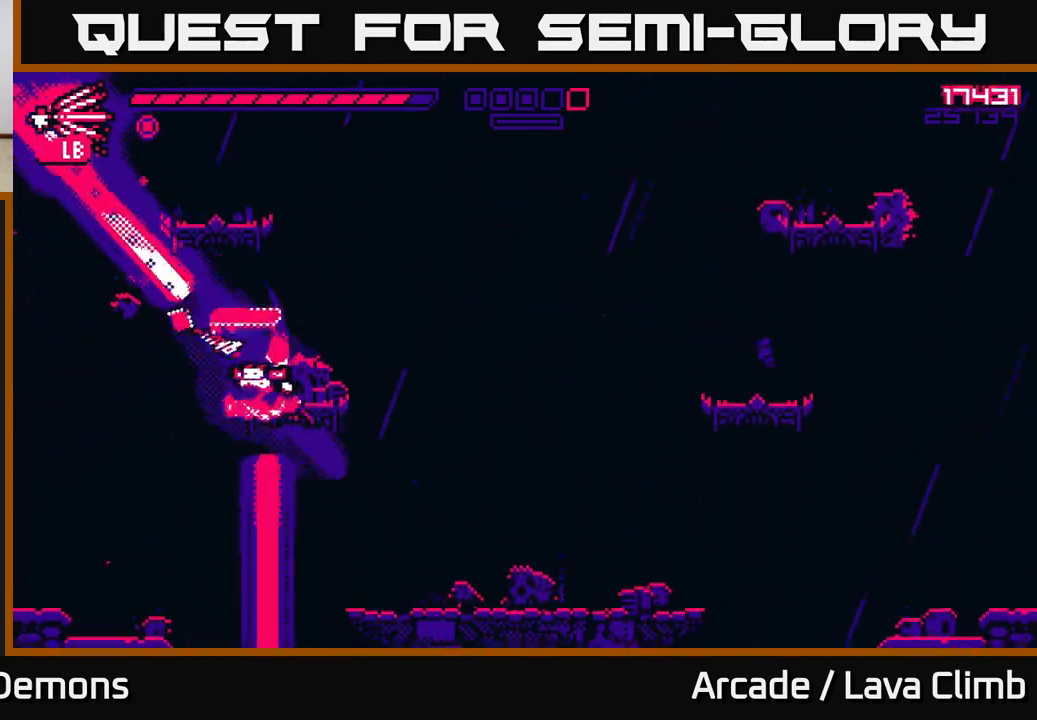
{"buttons": ["L2"], "left_stick": "right", "right_stick": "right", "events": [[67, "L2", "down"], [67, "right_stick", "up-right"], [300, "L2", "up"], [367, "L2", "down"], [400, "left_stick", "right"], [467, "right_stick", "right"]]}
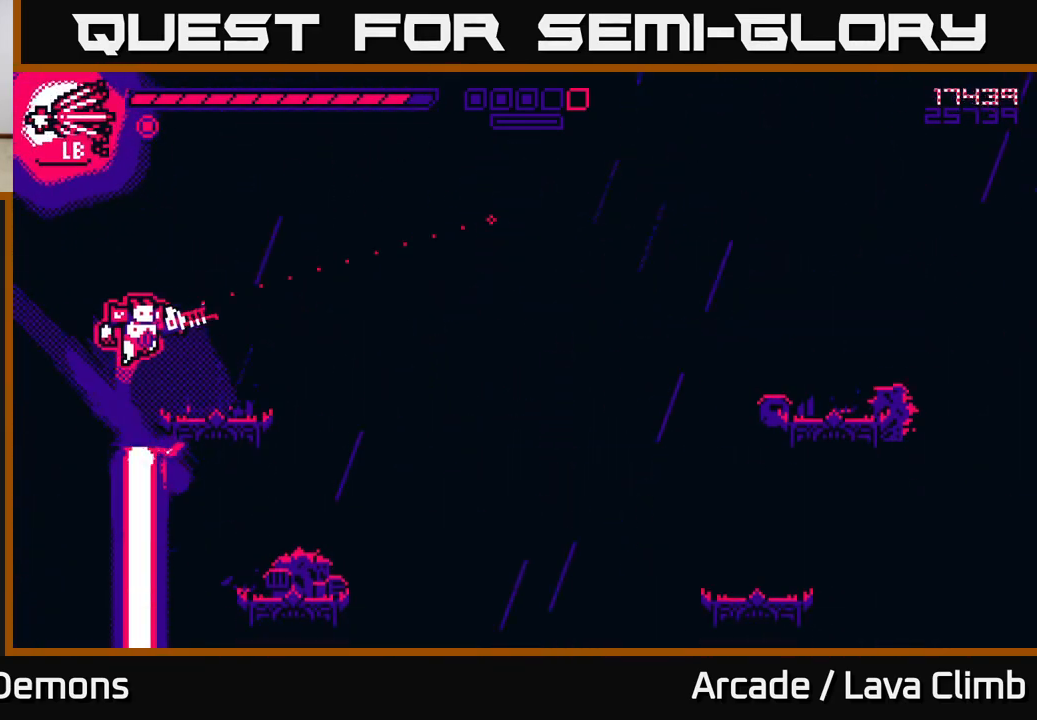
{"buttons": [], "left_stick": "right", "right_stick": "center", "events": [[33, "L2", "up"], [217, "left_stick", "center"], [467, "left_stick", "right"], [483, "right_stick", "center"]]}
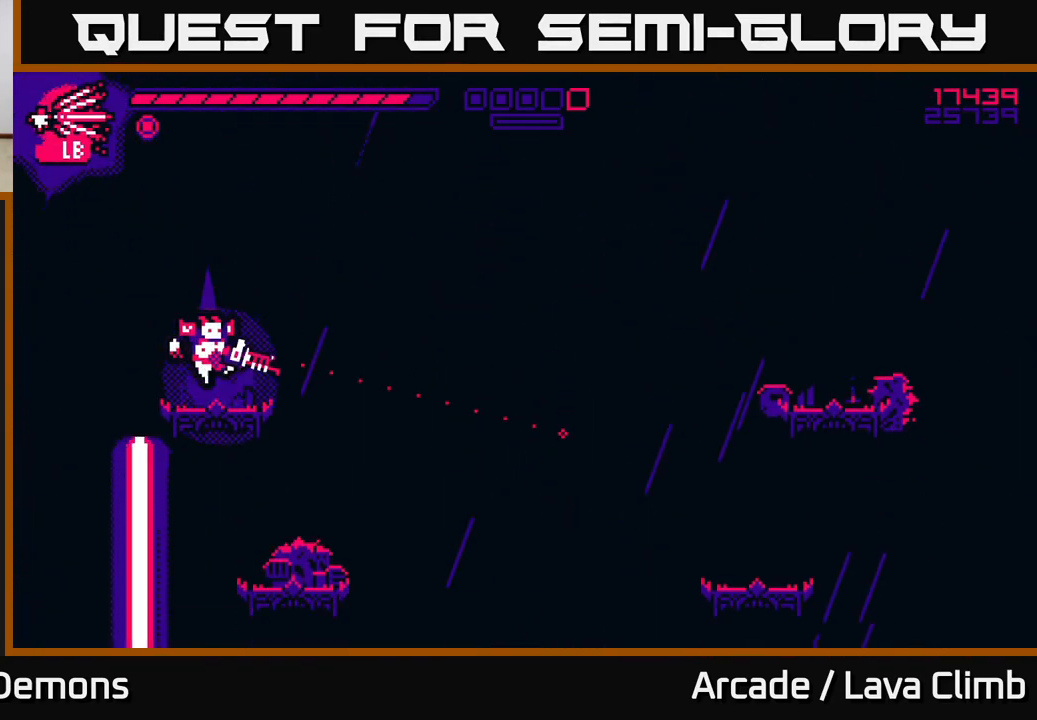
{"buttons": [], "left_stick": "center", "right_stick": "right", "events": [[117, "right_stick", "right"], [200, "left_stick", "center"]]}
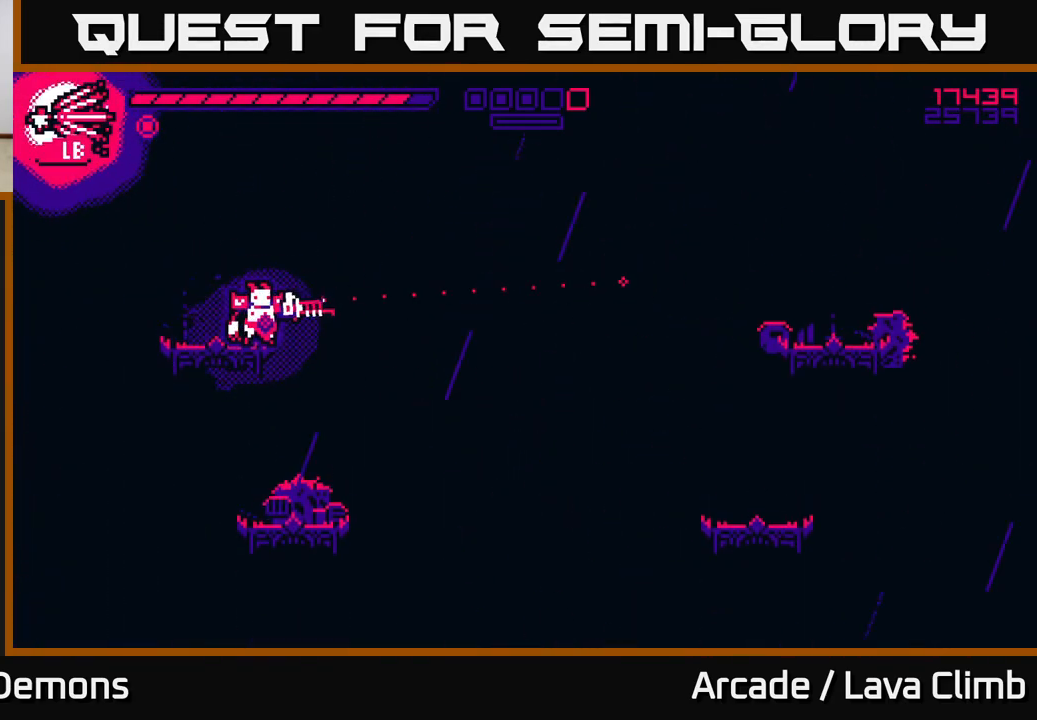
{"buttons": ["R1"], "left_stick": "right", "right_stick": "right", "events": [[33, "left_stick", "right"], [67, "L2", "down"], [267, "L2", "up"], [383, "R1", "down"]]}
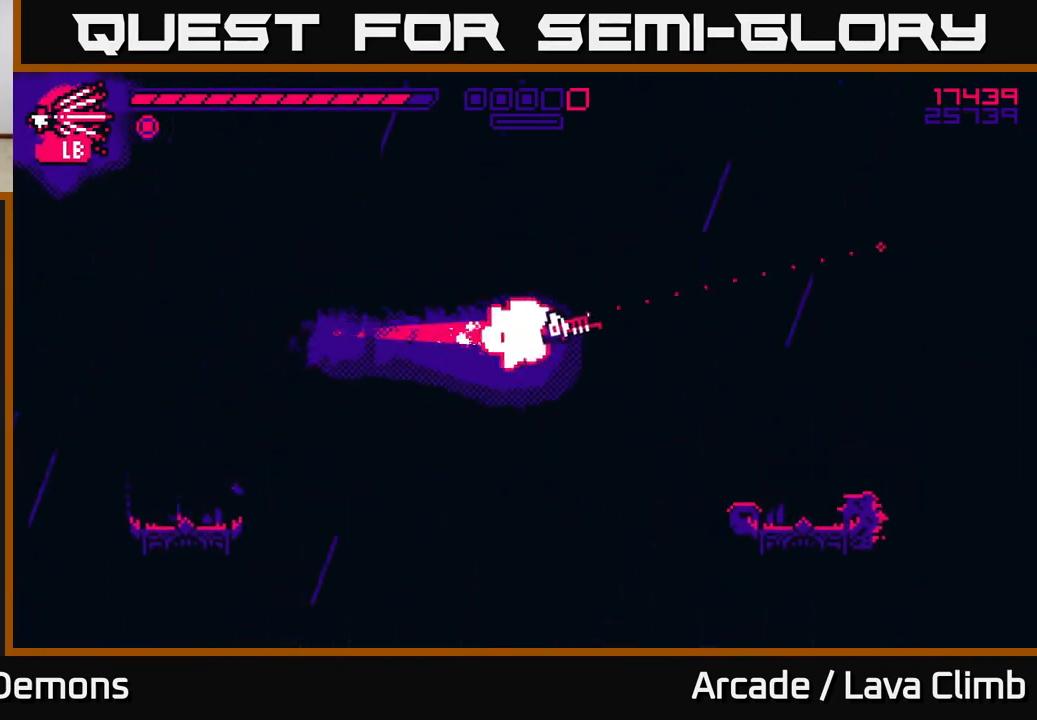
{"buttons": [], "left_stick": "right", "right_stick": "down-right", "events": [[100, "R1", "up"], [333, "L2", "down"], [367, "right_stick", "down-right"], [500, "L2", "up"]]}
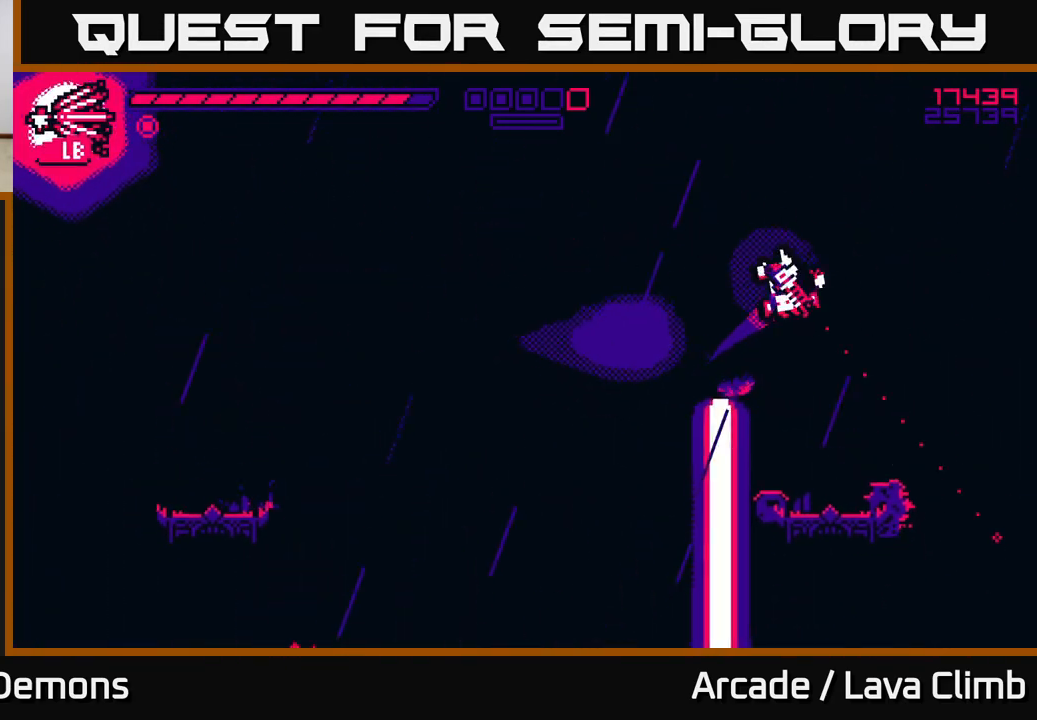
{"buttons": [], "left_stick": "center", "right_stick": "down", "events": [[33, "right_stick", "down"], [400, "left_stick", "center"]]}
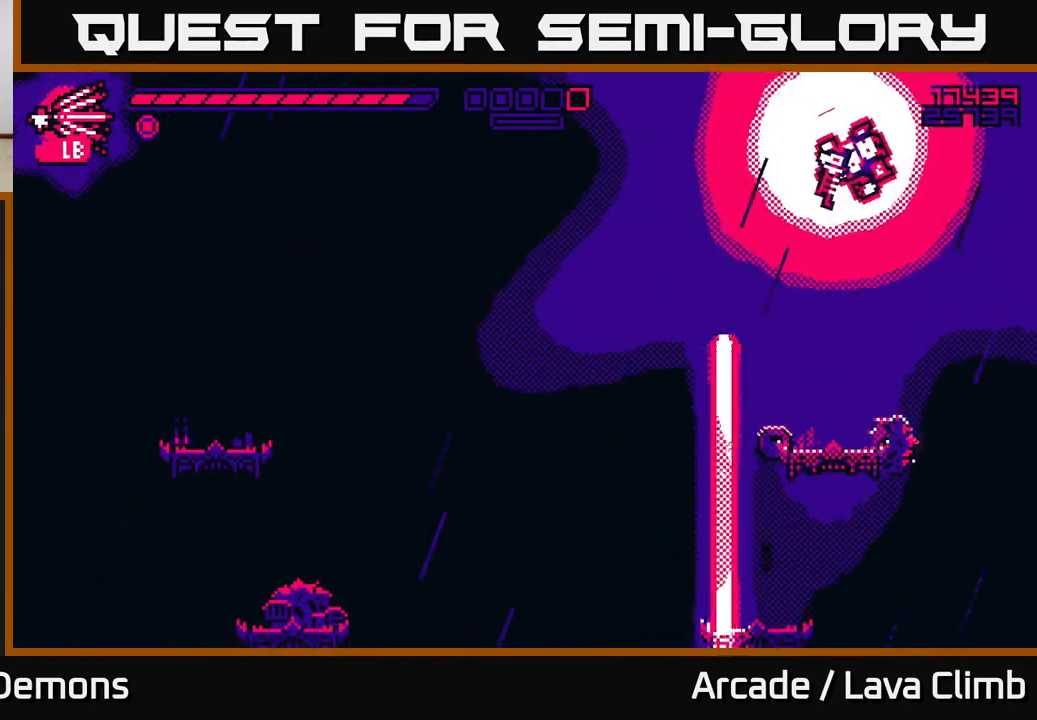
{"buttons": [], "left_stick": "center", "right_stick": "center", "events": [[100, "right_stick", "center"]]}
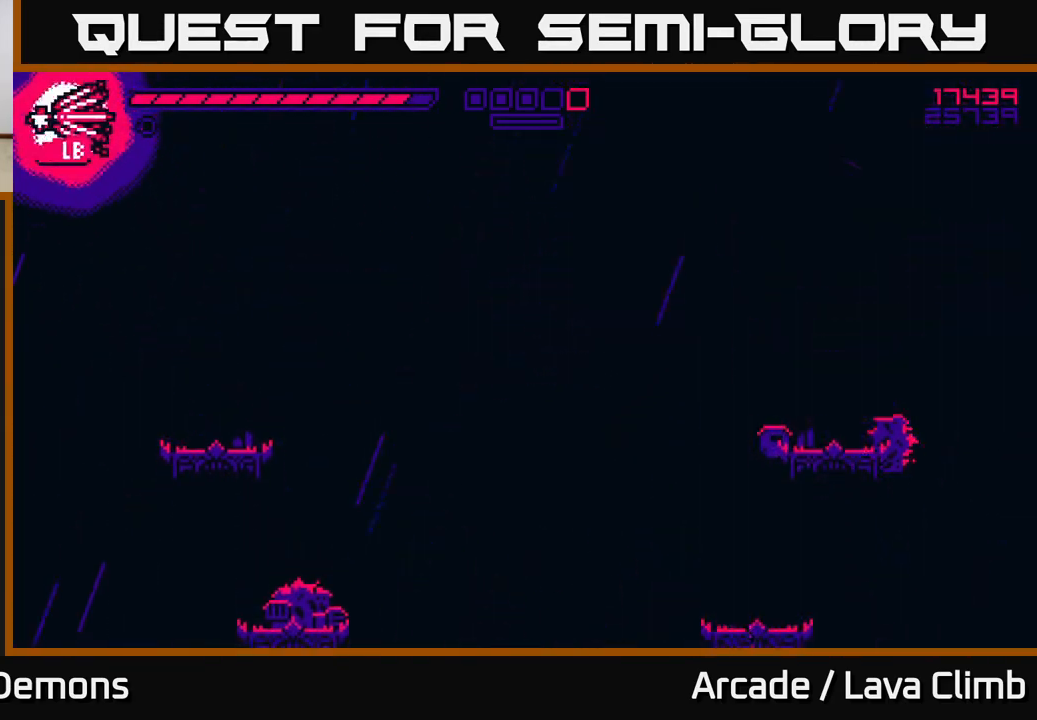
{"buttons": [], "left_stick": "center", "right_stick": "center", "events": []}
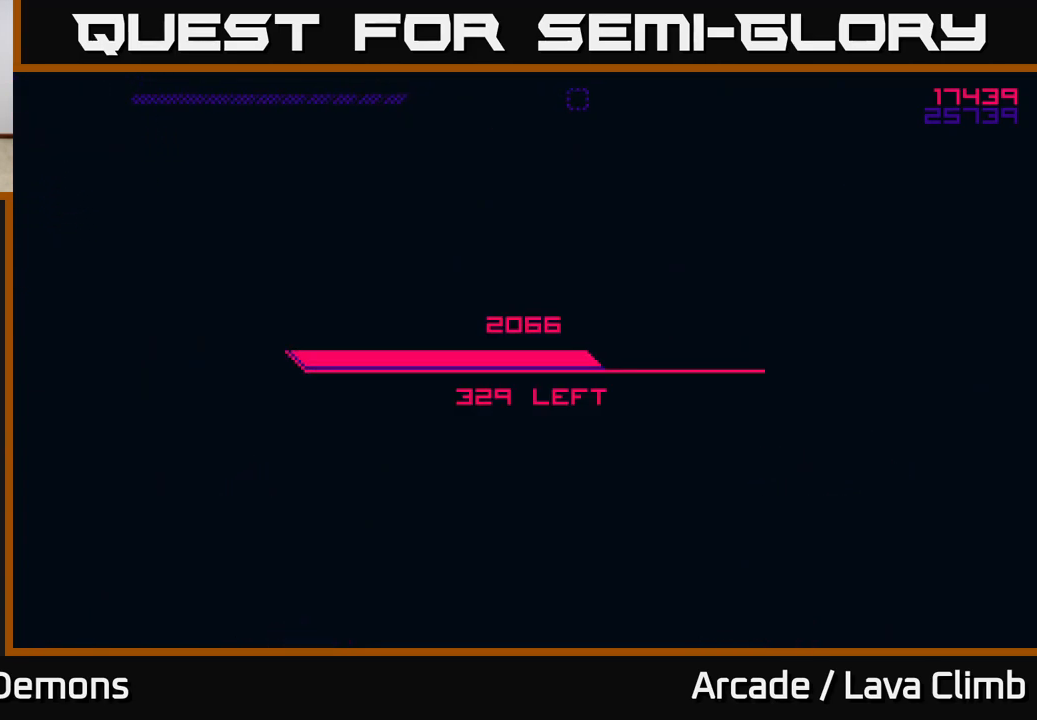
{"buttons": [], "left_stick": "center", "right_stick": "center", "events": []}
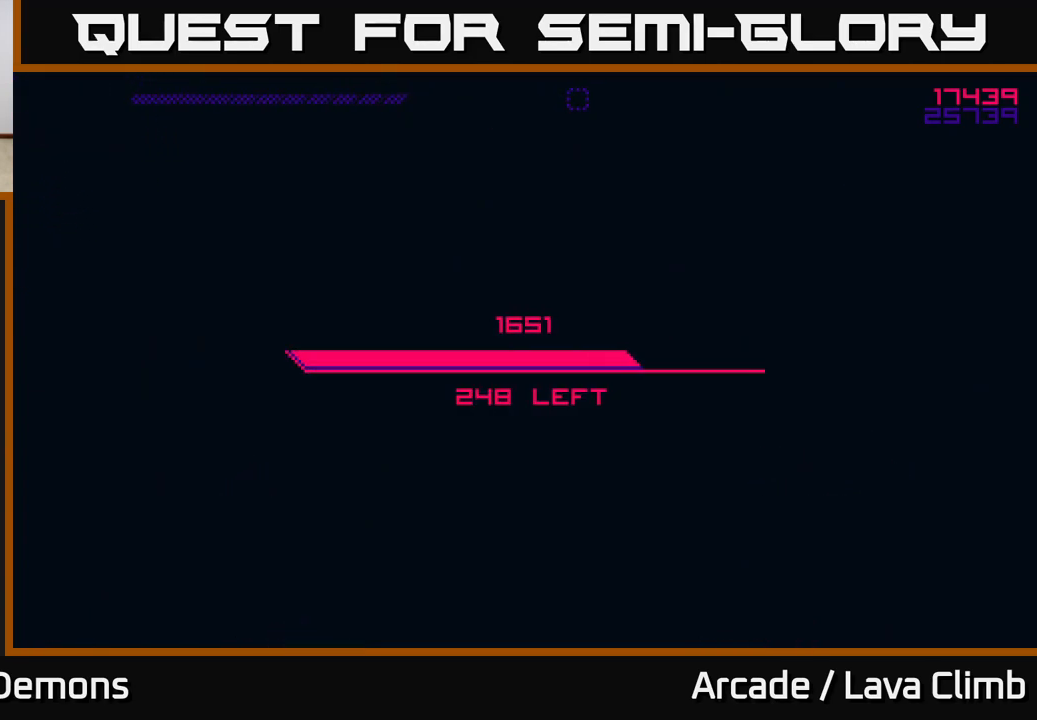
{"buttons": [], "left_stick": "center", "right_stick": "center", "events": []}
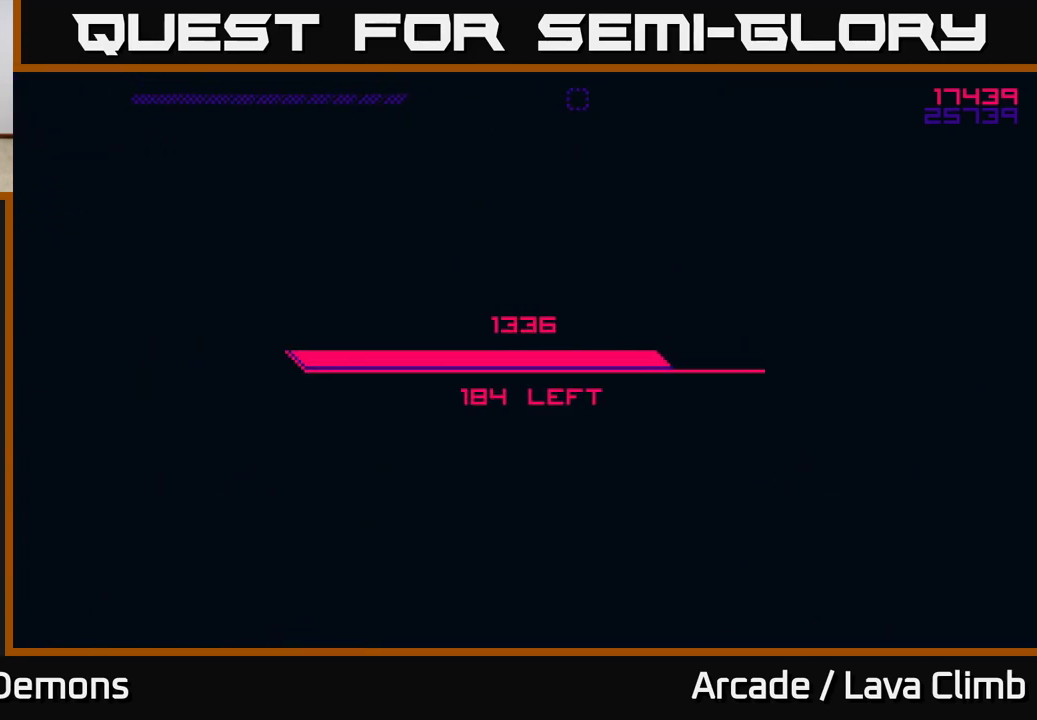
{"buttons": [], "left_stick": "center", "right_stick": "center", "events": []}
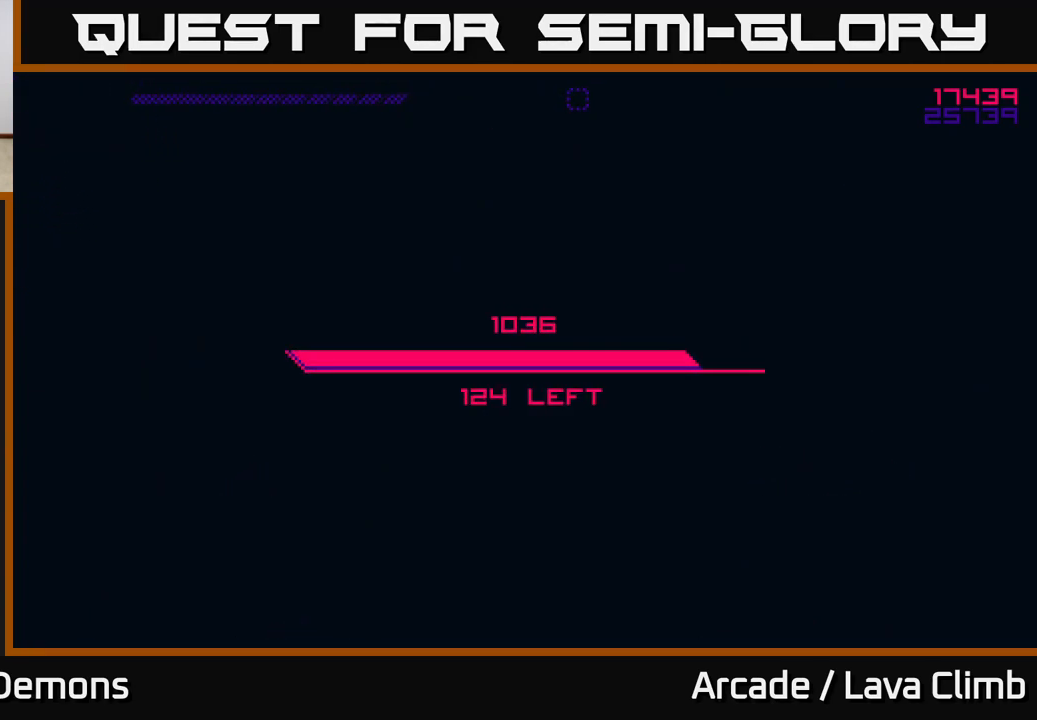
{"buttons": [], "left_stick": "center", "right_stick": "center", "events": []}
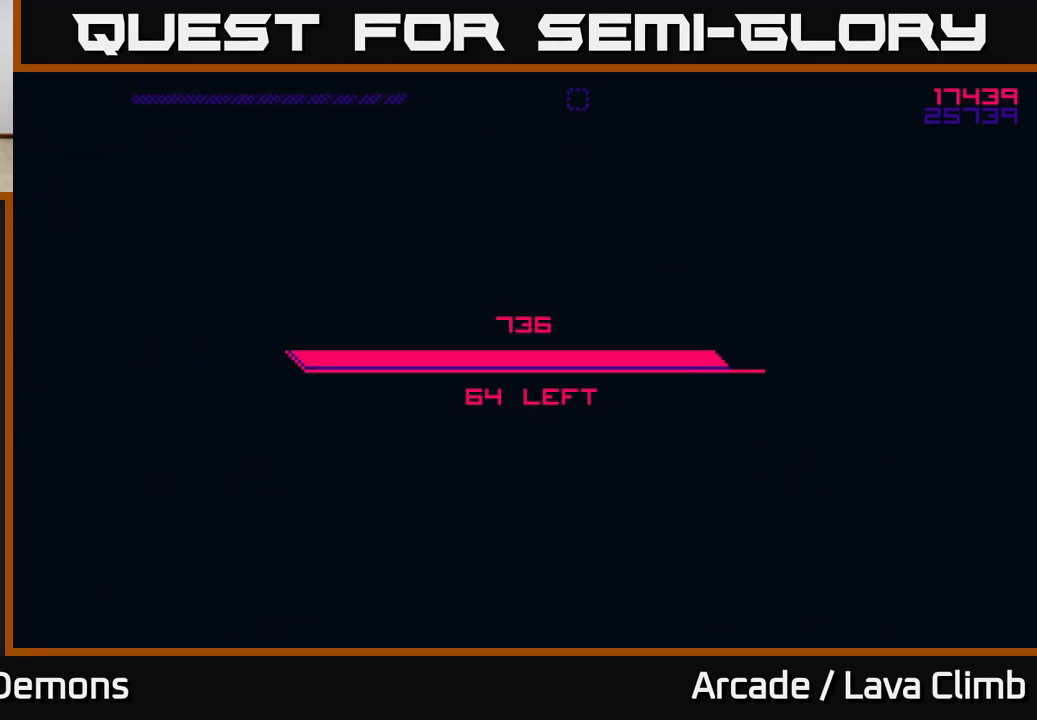
{"buttons": [], "left_stick": "center", "right_stick": "center", "events": []}
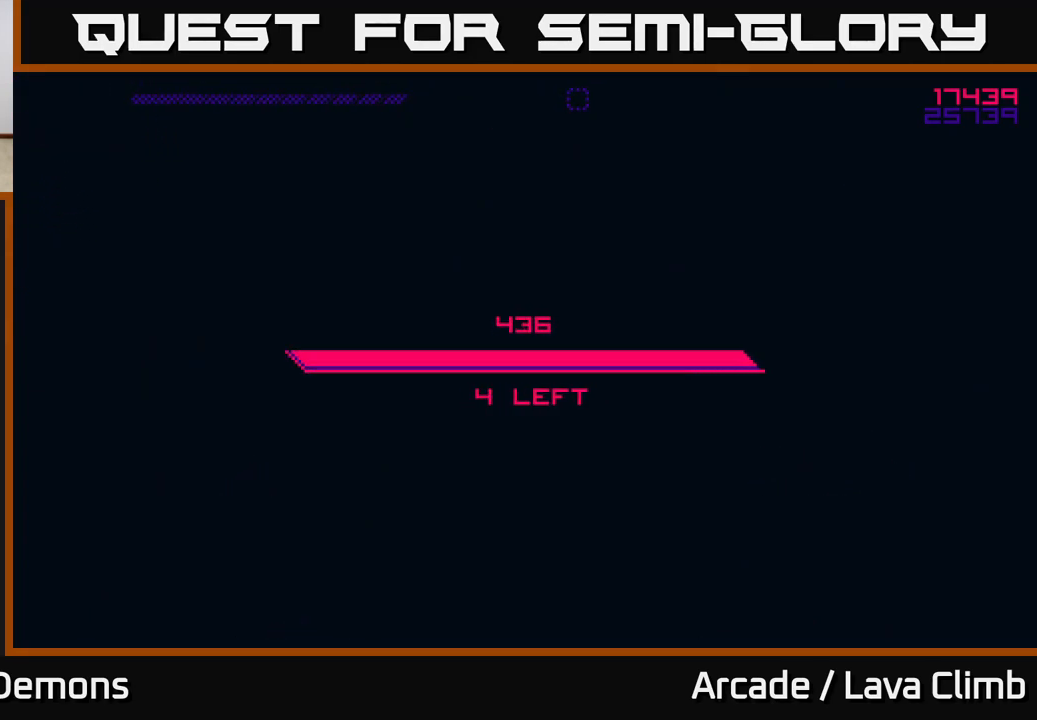
{"buttons": [], "left_stick": "center", "right_stick": "center", "events": []}
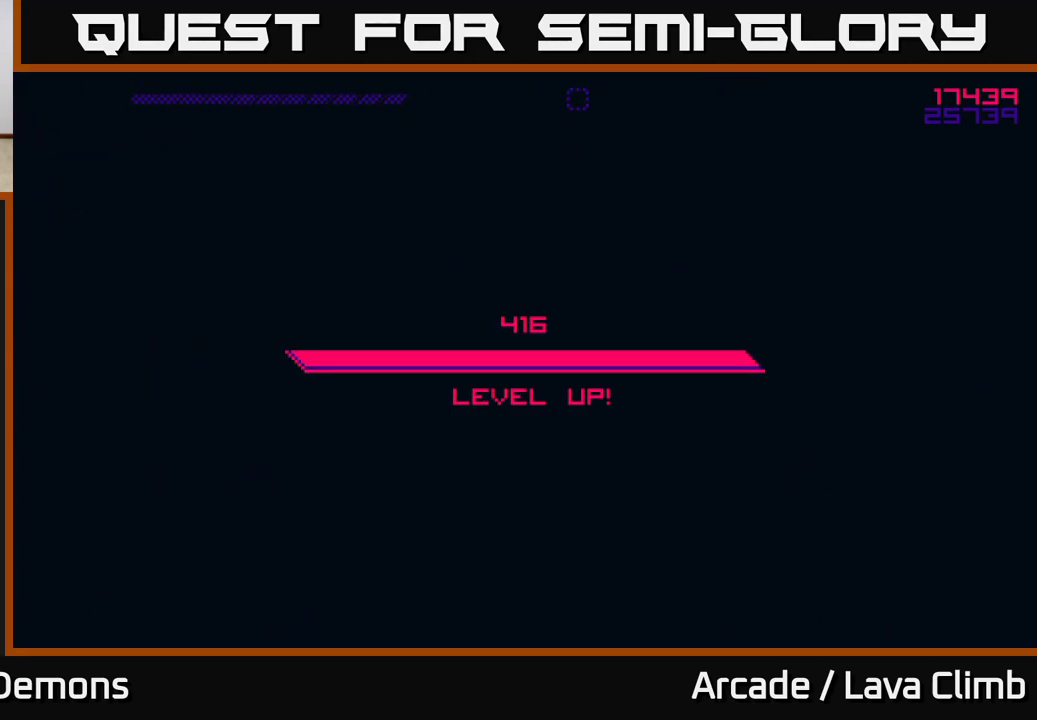
{"buttons": [], "left_stick": "center", "right_stick": "center", "events": []}
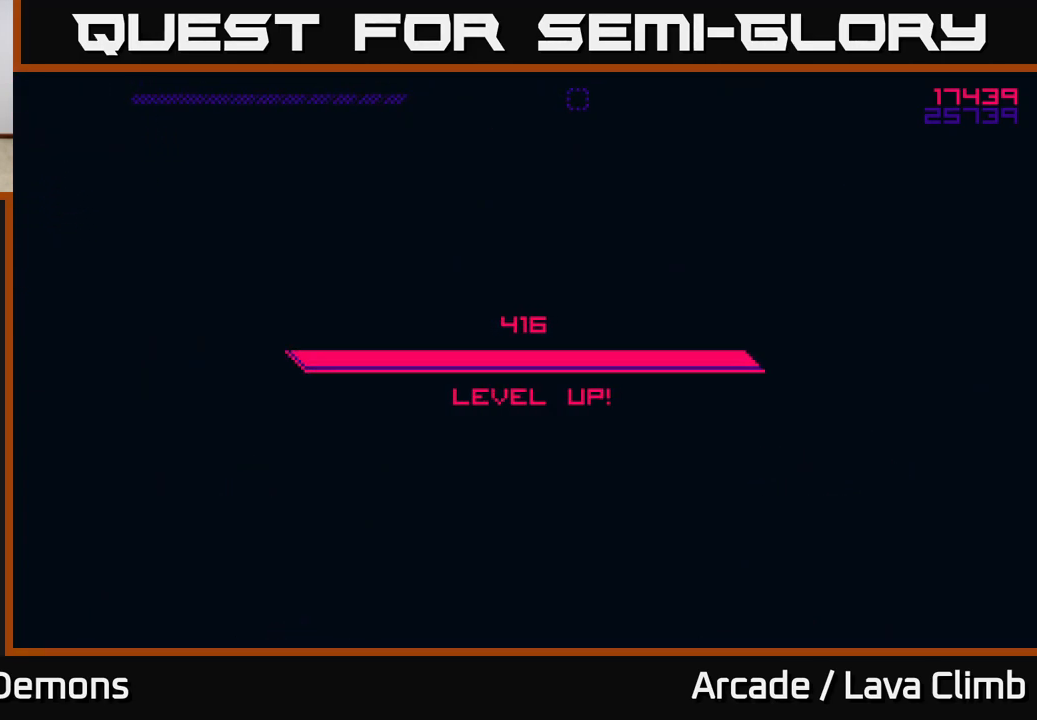
{"buttons": [], "left_stick": "center", "right_stick": "center", "events": []}
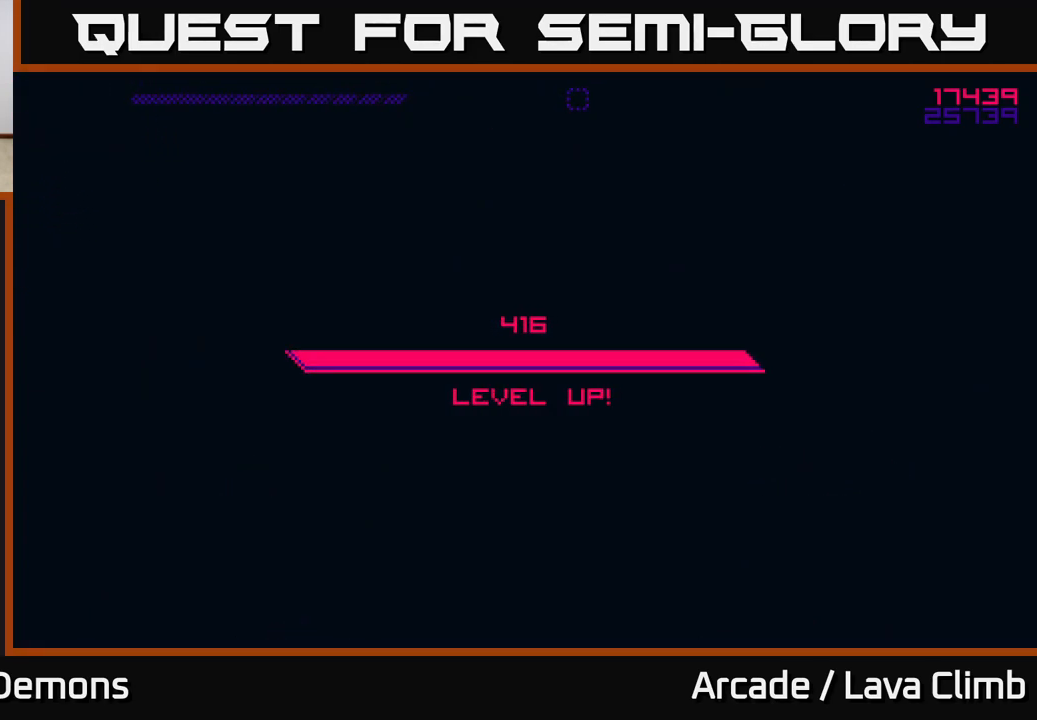
{"buttons": [], "left_stick": "center", "right_stick": "center", "events": []}
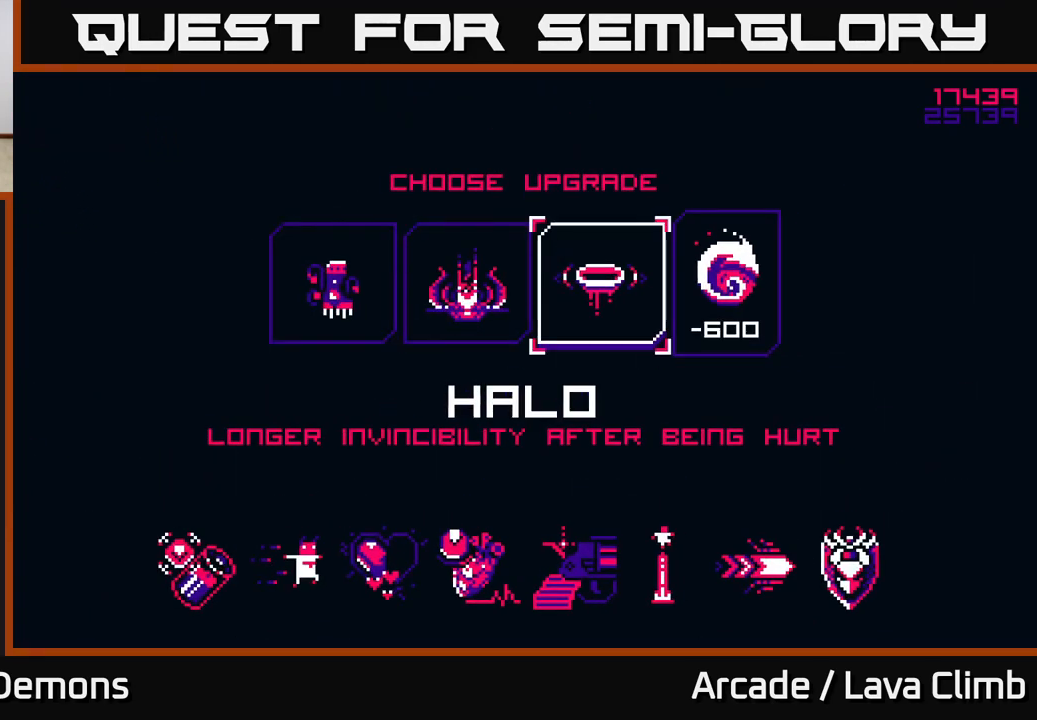
{"buttons": [], "left_stick": "left", "right_stick": "center", "events": [[400, "left_stick", "left"]]}
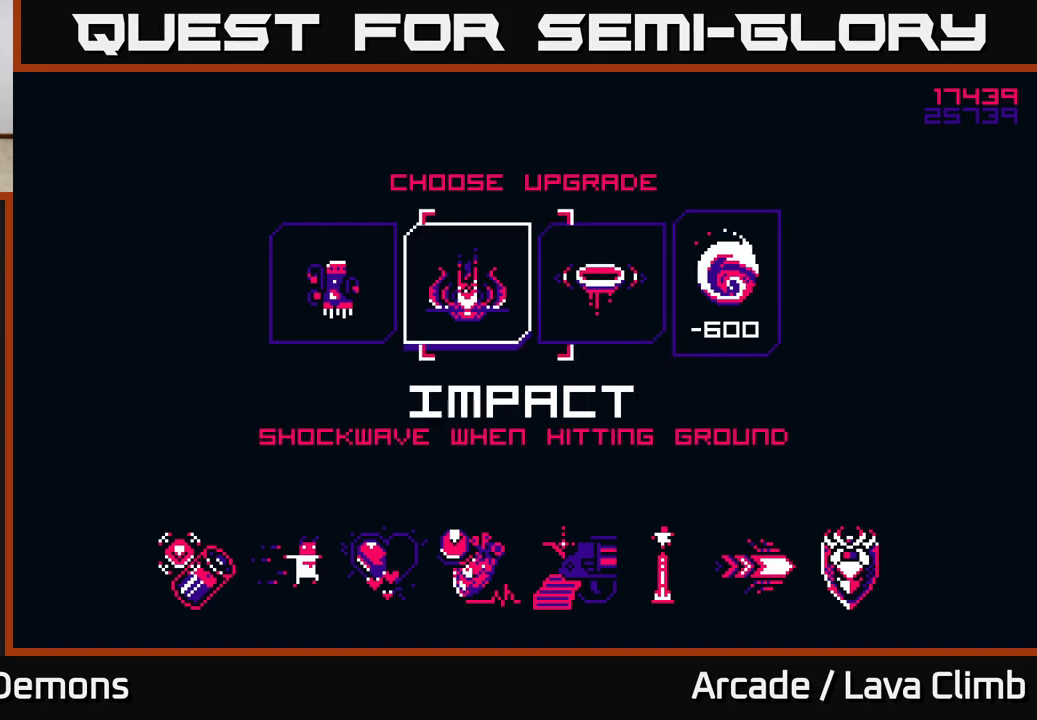
{"buttons": [], "left_stick": "center", "right_stick": "center", "events": [[50, "left_stick", "center"], [150, "left_stick", "left"], [317, "left_stick", "right"], [467, "left_stick", "center"]]}
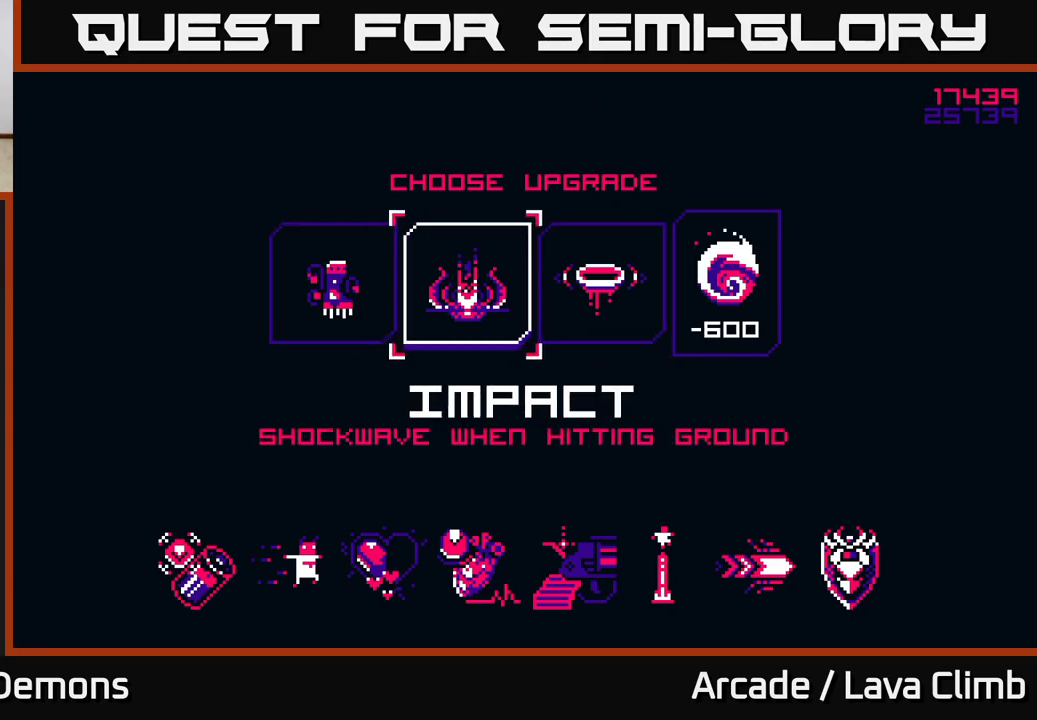
{"buttons": [], "left_stick": "center", "right_stick": "center", "events": [[33, "left_stick", "right"], [200, "left_stick", "center"]]}
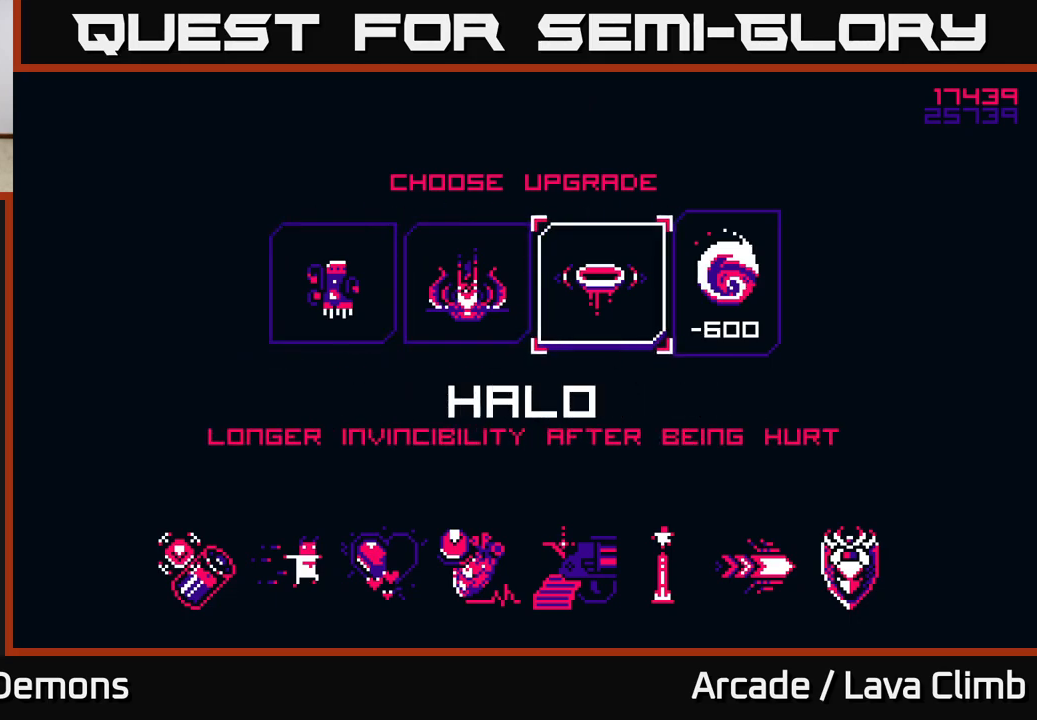
{"buttons": [], "left_stick": "center", "right_stick": "center", "events": [[250, "left_stick", "left"], [400, "left_stick", "center"]]}
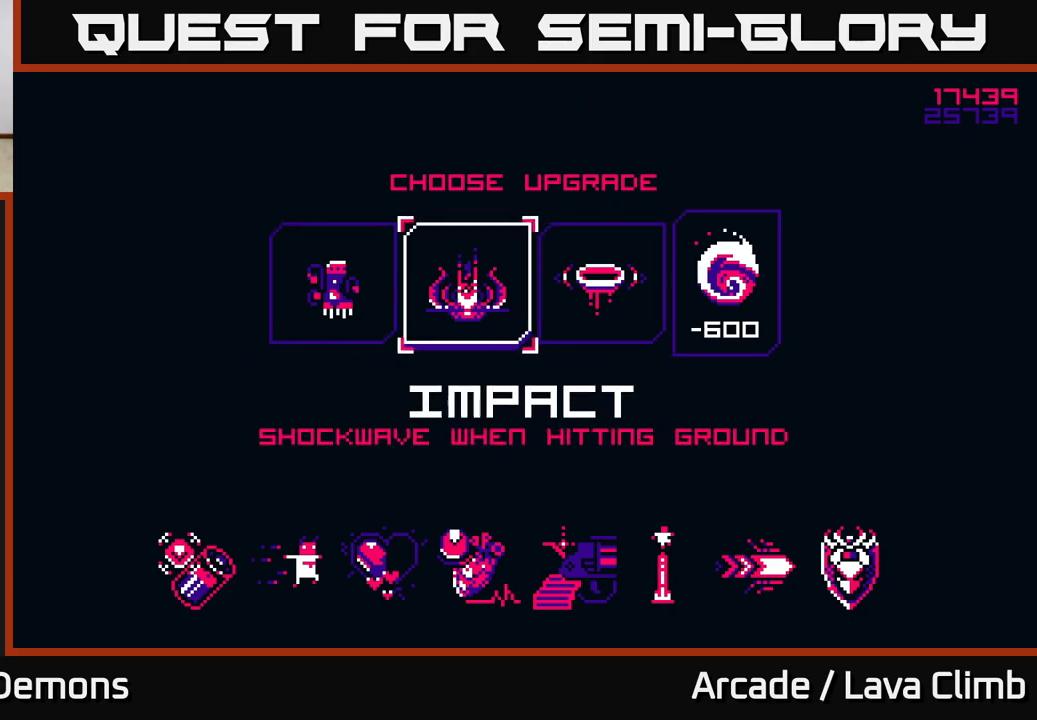
{"buttons": [], "left_stick": "center", "right_stick": "center", "events": [[17, "A", "down"], [117, "A", "up"]]}
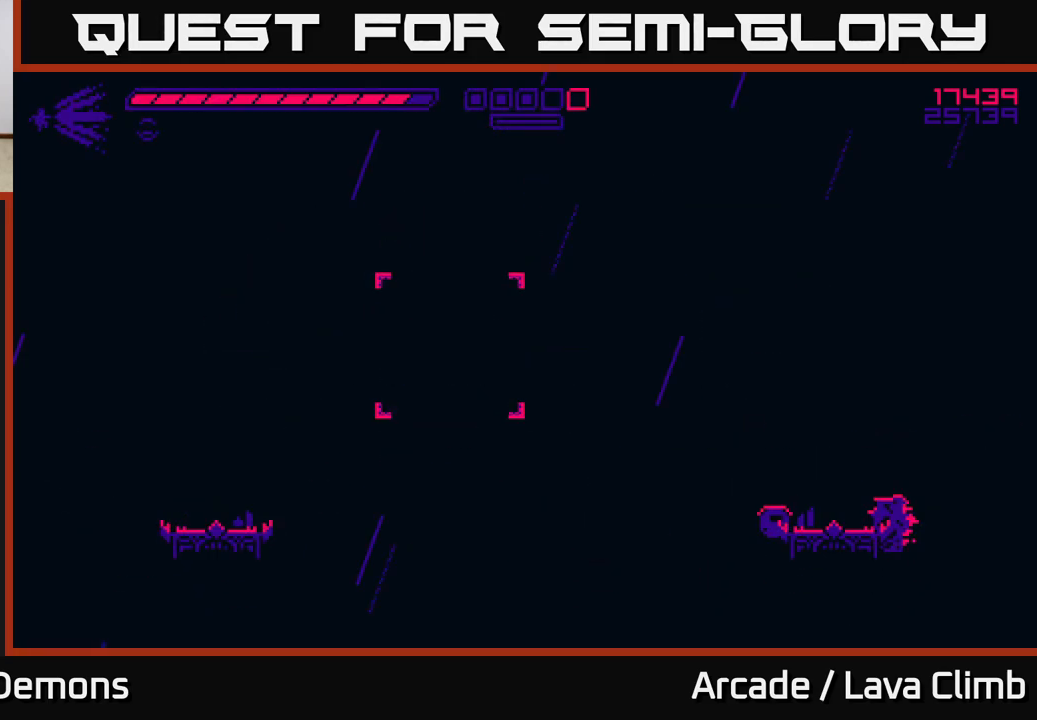
{"buttons": [], "left_stick": "center", "right_stick": "center", "events": []}
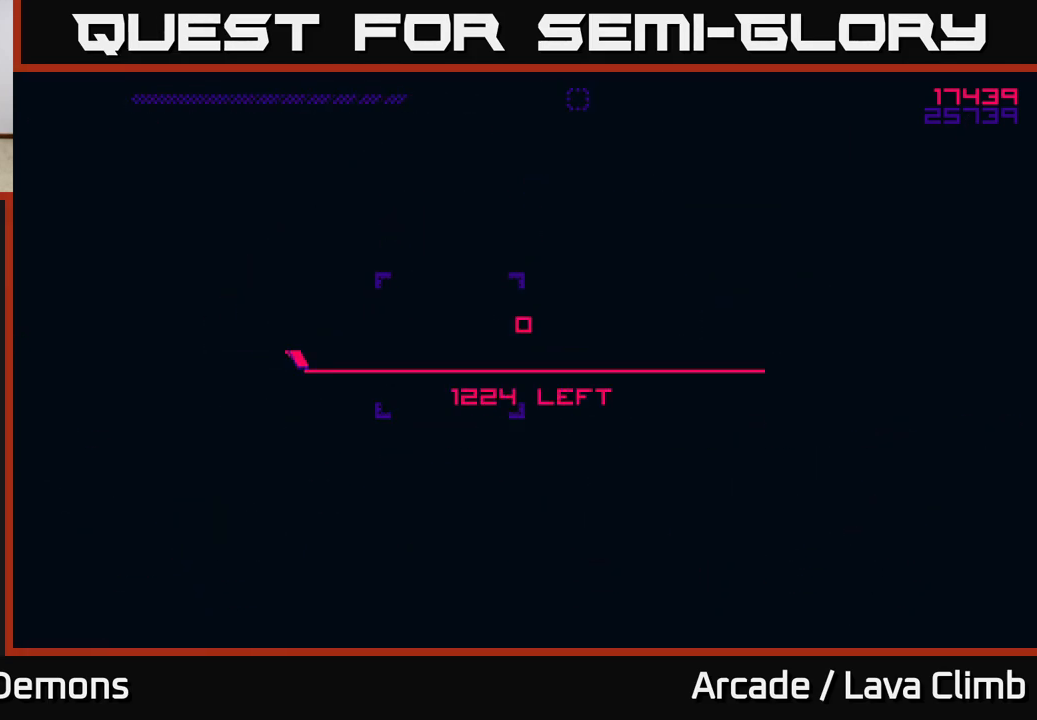
{"buttons": [], "left_stick": "center", "right_stick": "center", "events": []}
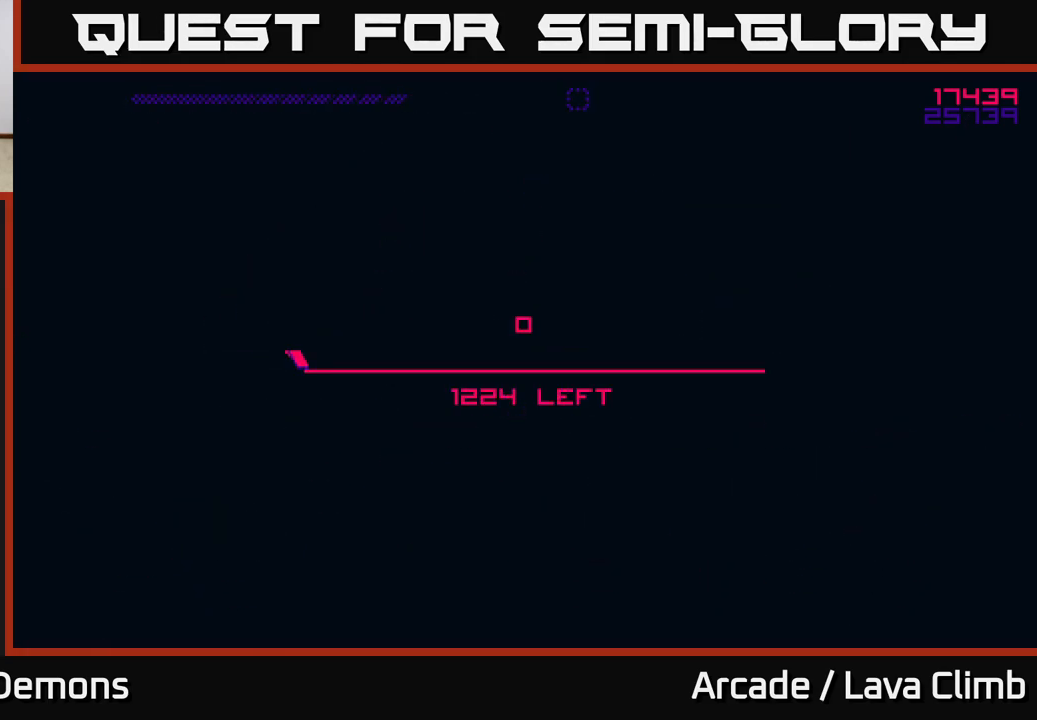
{"buttons": [], "left_stick": "center", "right_stick": "center", "events": []}
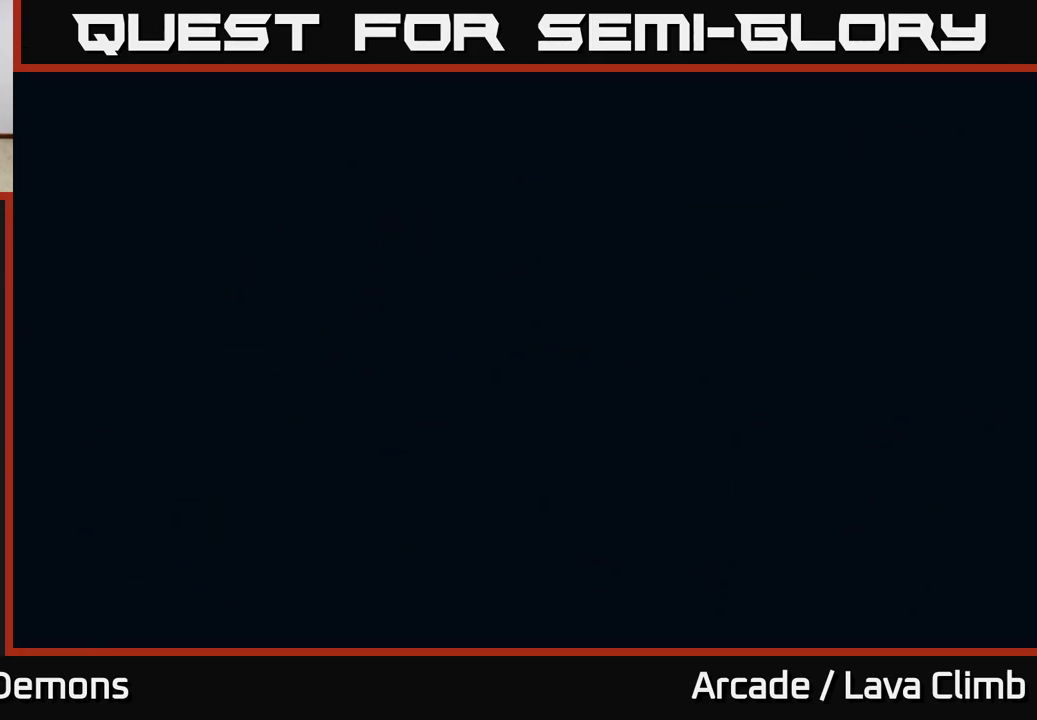
{"buttons": [], "left_stick": "center", "right_stick": "center", "events": []}
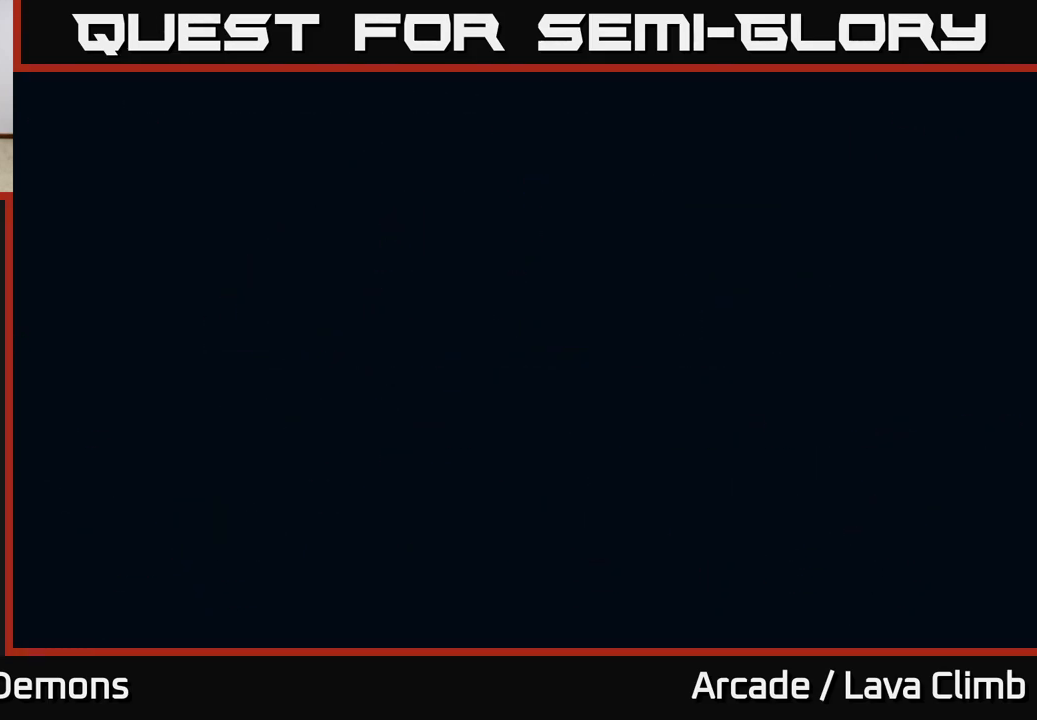
{"buttons": [], "left_stick": "center", "right_stick": "center", "events": []}